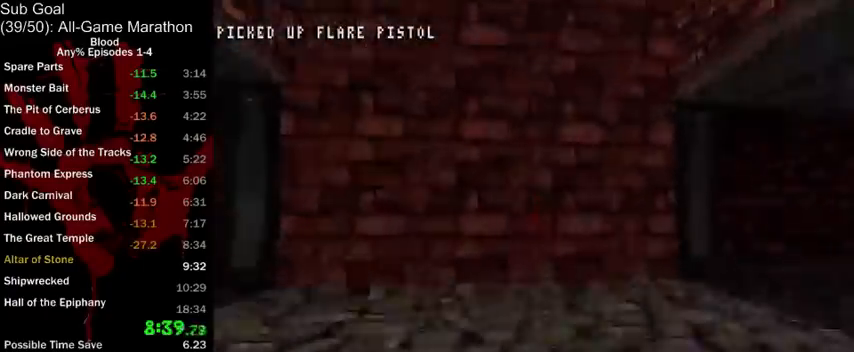
Gameplay with keyboard and mouse; each line is a JSON object with the keys and mouse buttons held at the frame after it. "events" lists presses ("down") and releases ("up") of "1", "2", "3", "4", "5", "a", "alt", "c", "ctrl", "d", "e", "f", "q", "r", "s", "shift", "space", "tab", "v", "w", "x", "z", "mouse_left", "mouse_middle", "mouse_right", "mouse_wheel_up" and "mouse_wheel_down" between this image and that frame as [ms after this image, input, new state], when the widget could be followed in between. "mouse_left", "mouse_middle", "mouse_right", "mouse_wheel_up", "mouse_wheel_down" = the "left", "middle", "right", "wheel_up", "wheel_down" buttons of the "mouse" list. No other keys are recorded. Mouse movement is not recorded.
{"keys": ["space", "w"], "mouse": [], "events": [[267, "space", "down"]]}
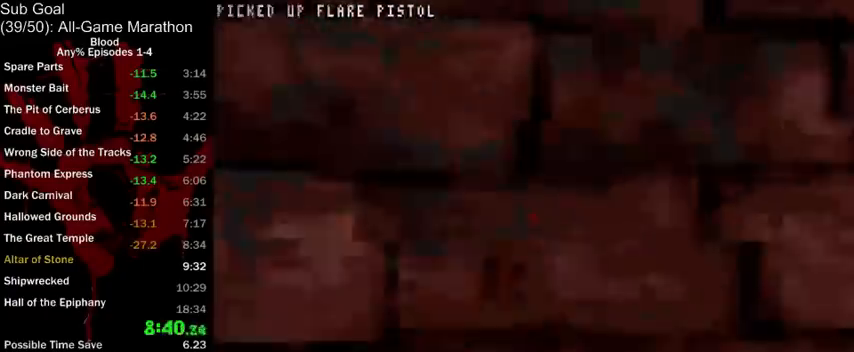
{"keys": ["d", "w"], "mouse": [], "events": [[133, "space", "up"], [367, "d", "down"]]}
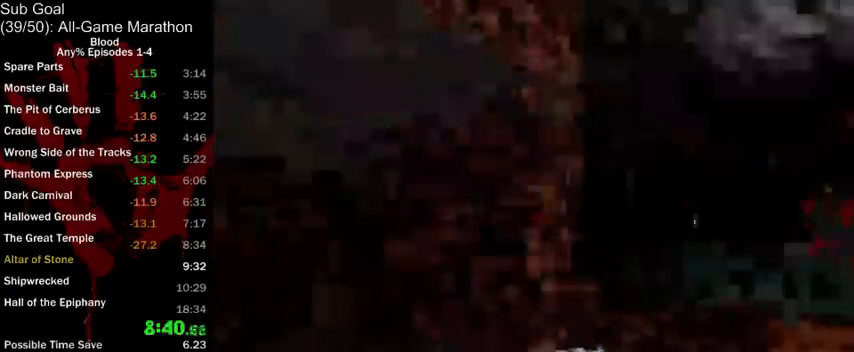
{"keys": ["w"], "mouse": [], "events": [[233, "space", "down"], [333, "d", "up"], [367, "space", "up"]]}
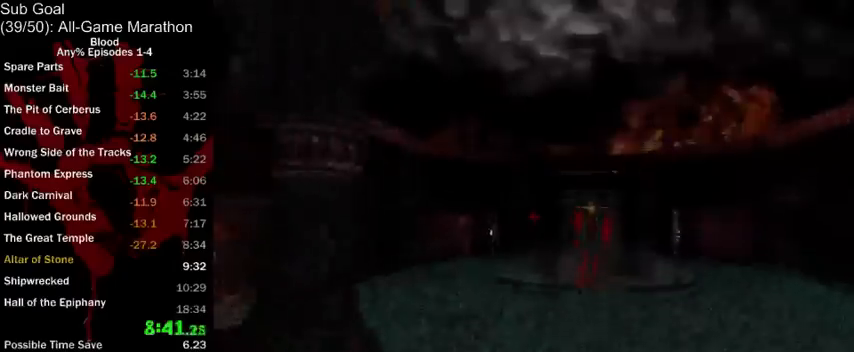
{"keys": ["w"], "mouse": [], "events": [[200, "3", "down"], [267, "3", "up"], [367, "4", "down"], [467, "4", "up"]]}
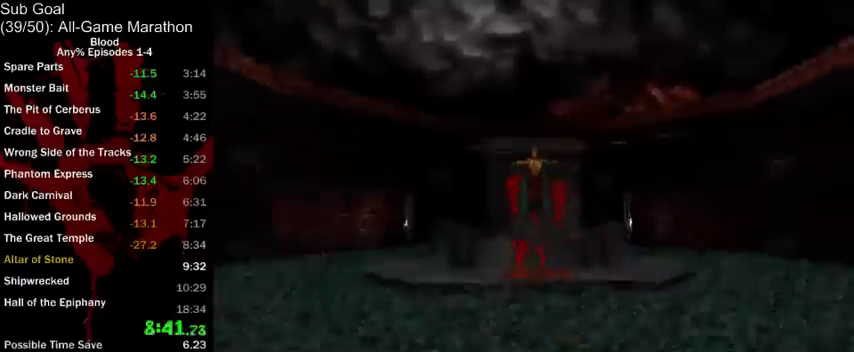
{"keys": ["w"], "mouse": [], "events": [[200, "space", "down"], [300, "space", "up"], [433, "v", "down"], [500, "v", "up"]]}
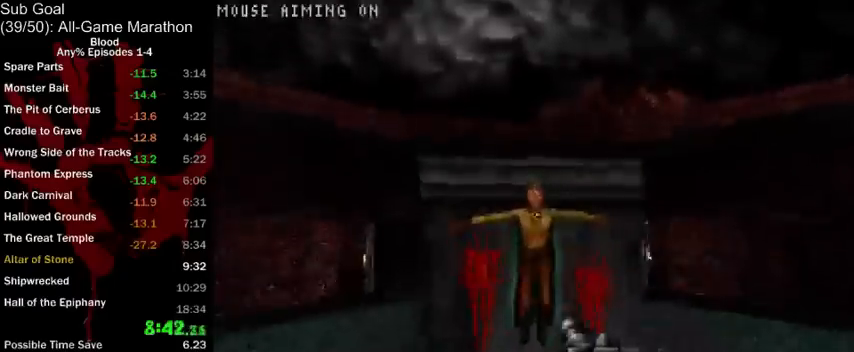
{"keys": ["s", "v"], "mouse": [], "events": [[67, "w", "up"], [100, "mouse_left", "down"], [367, "s", "down"], [400, "mouse_left", "up"], [500, "v", "down"]]}
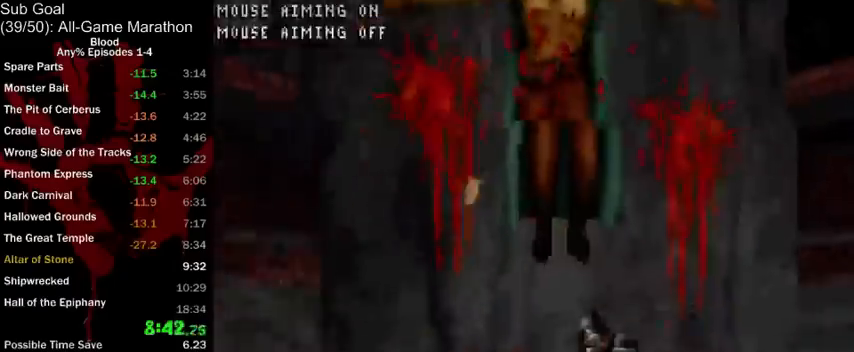
{"keys": ["w"], "mouse": [], "events": [[133, "v", "up"], [167, "s", "up"], [400, "w", "down"]]}
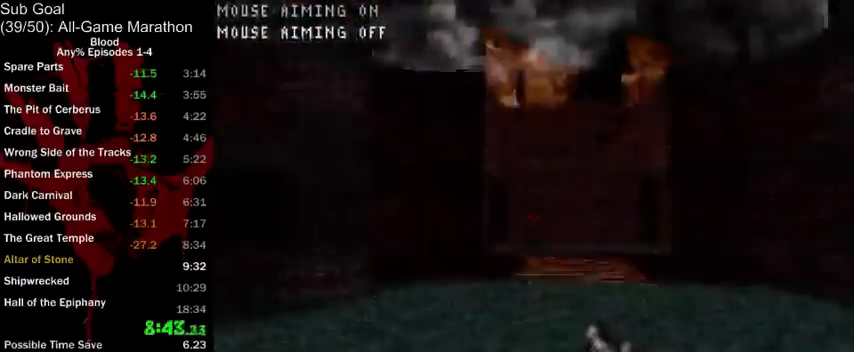
{"keys": ["w"], "mouse": [], "events": [[33, "3", "down"], [133, "3", "up"]]}
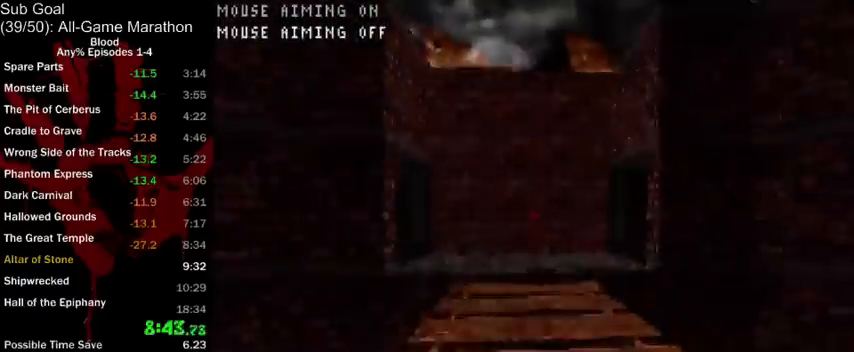
{"keys": [], "mouse": [], "events": [[33, "w", "up"]]}
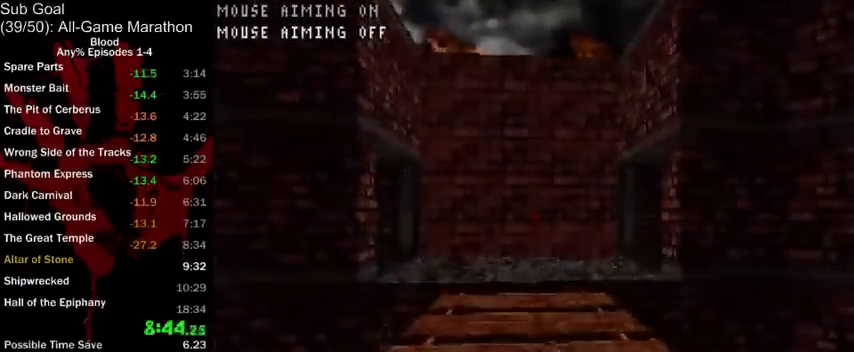
{"keys": [], "mouse": [], "events": [[400, "r", "down"], [500, "r", "up"]]}
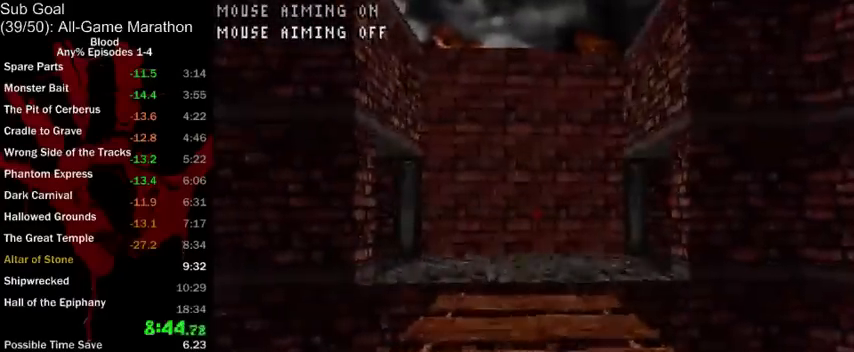
{"keys": [], "mouse": [], "events": []}
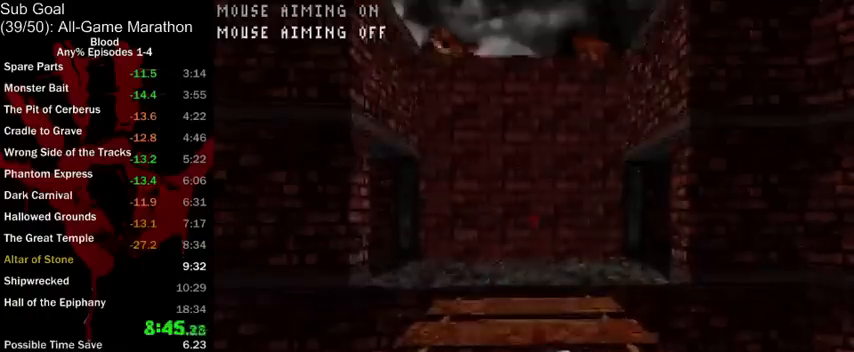
{"keys": [], "mouse": [], "events": []}
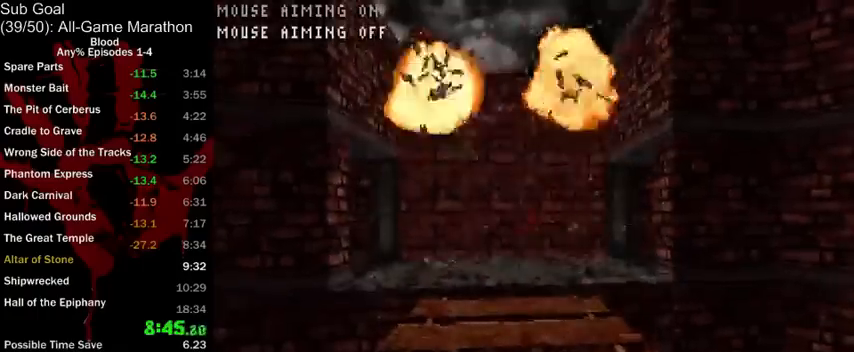
{"keys": ["w"], "mouse": [], "events": [[333, "w", "down"]]}
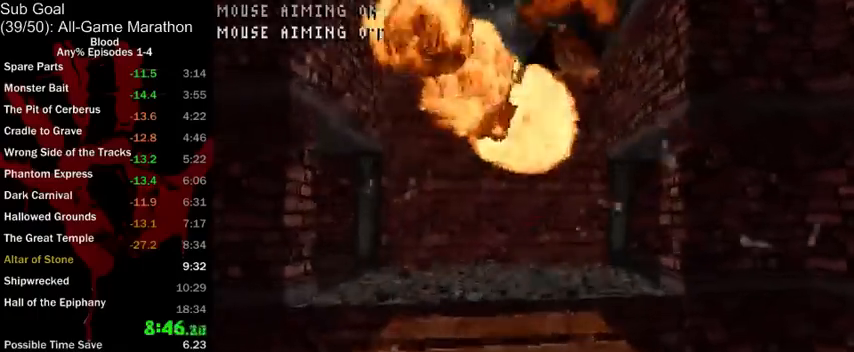
{"keys": ["a", "w"], "mouse": [], "events": [[233, "a", "down"]]}
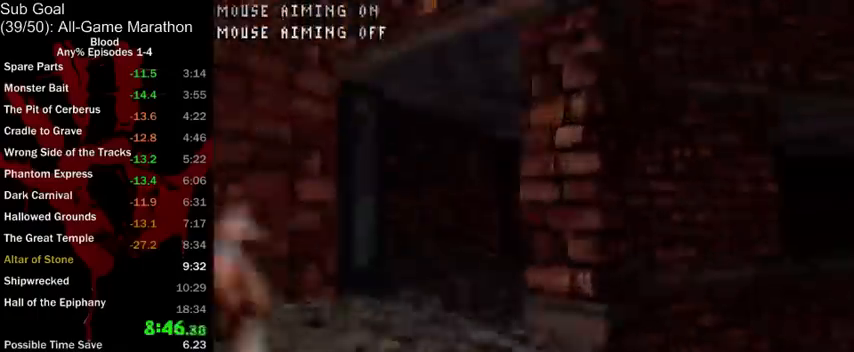
{"keys": ["r", "w"], "mouse": [], "events": [[33, "space", "down"], [333, "space", "up"], [400, "a", "up"], [400, "r", "down"]]}
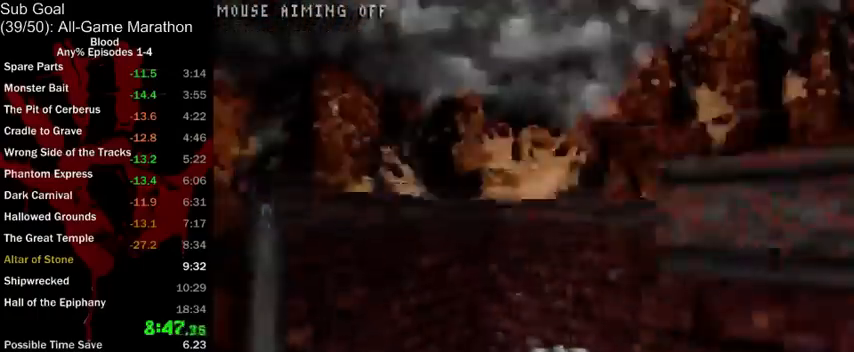
{"keys": ["a", "w"], "mouse": [], "events": [[67, "a", "down"], [67, "r", "up"]]}
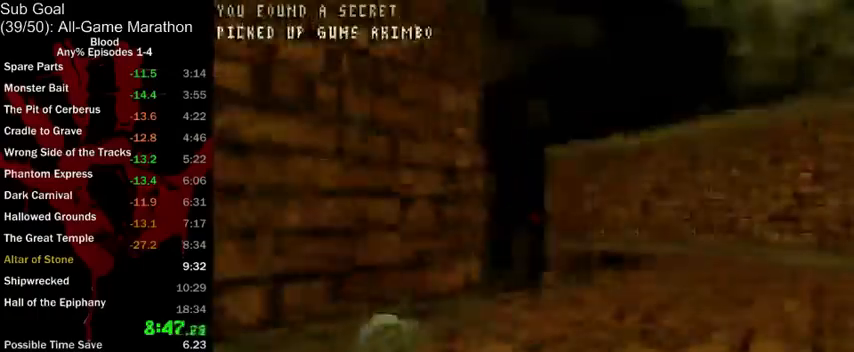
{"keys": ["a", "w"], "mouse": [], "events": []}
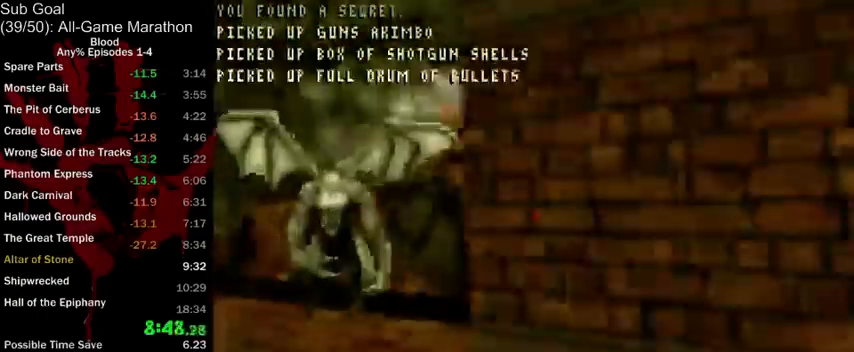
{"keys": ["a", "s"], "mouse": [], "events": [[200, "w", "up"], [267, "s", "down"]]}
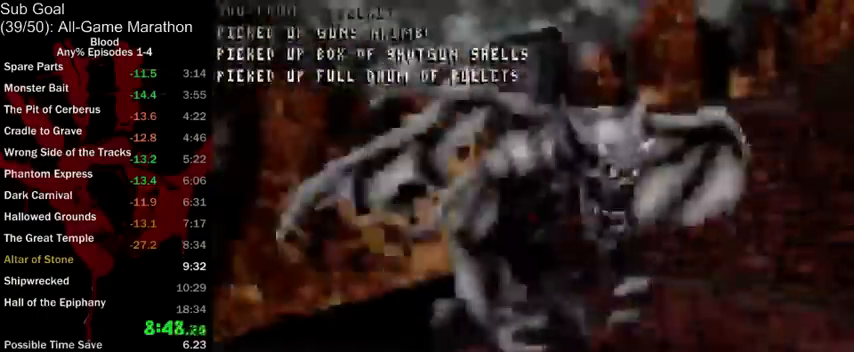
{"keys": ["v", "w"], "mouse": [], "events": [[33, "a", "up"], [100, "s", "up"], [133, "mouse_middle", "down"], [300, "mouse_middle", "up"], [300, "w", "down"], [433, "v", "down"]]}
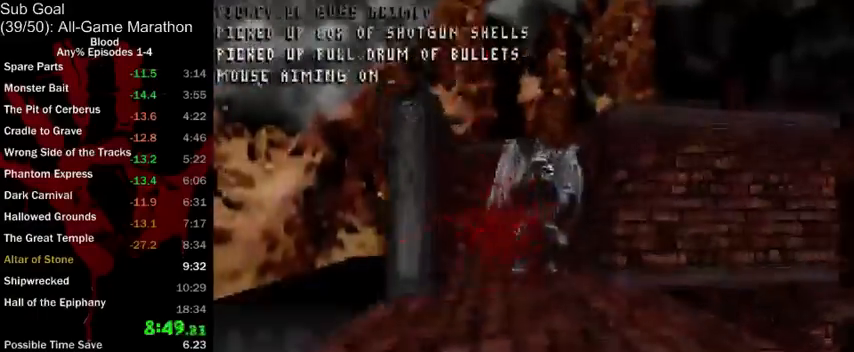
{"keys": ["w"], "mouse": ["middle"], "events": [[67, "v", "up"], [367, "mouse_middle", "down"]]}
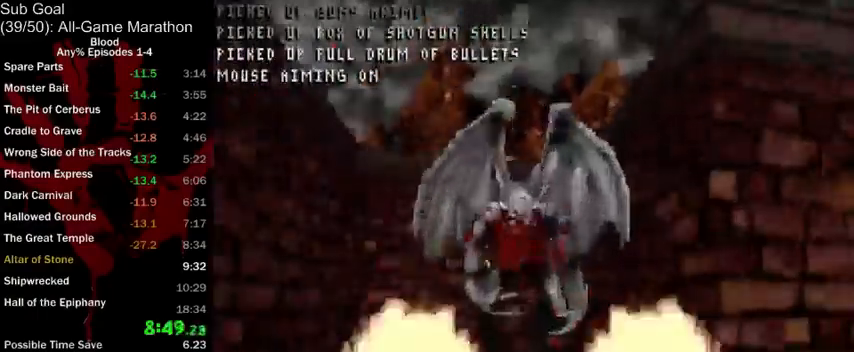
{"keys": ["s"], "mouse": ["middle"], "events": [[67, "w", "up"], [433, "s", "down"]]}
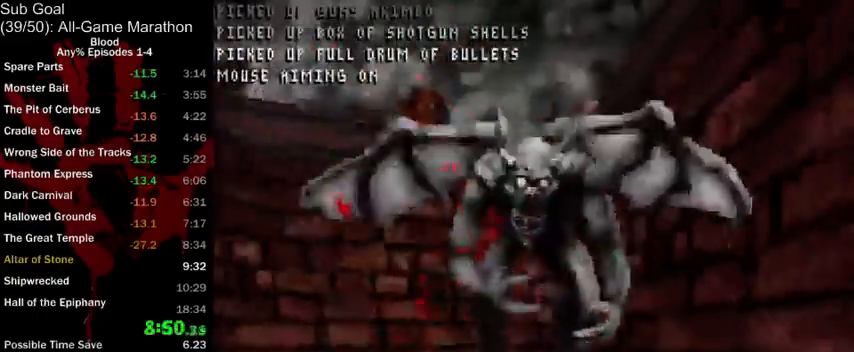
{"keys": [], "mouse": ["middle"], "events": [[33, "d", "down"], [133, "d", "up"], [133, "s", "up"]]}
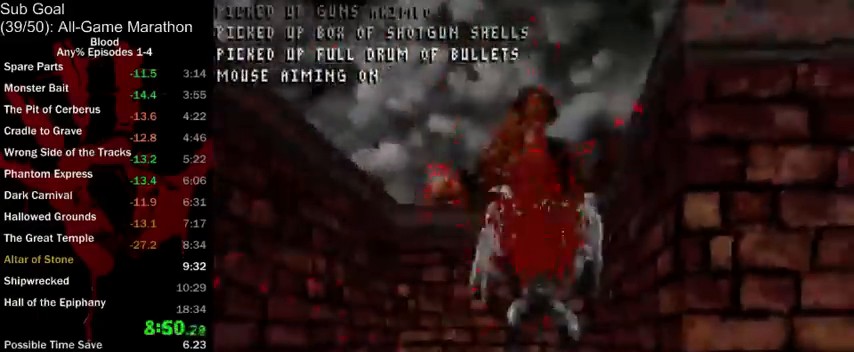
{"keys": [], "mouse": ["middle"], "events": [[100, "w", "down"], [333, "w", "up"]]}
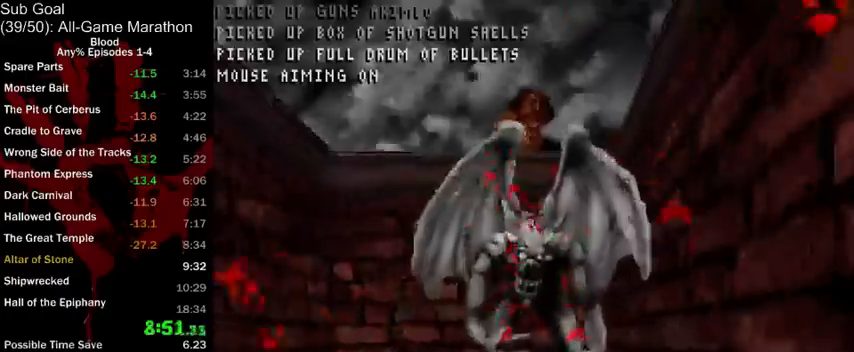
{"keys": ["s"], "mouse": ["middle"], "events": [[333, "s", "down"]]}
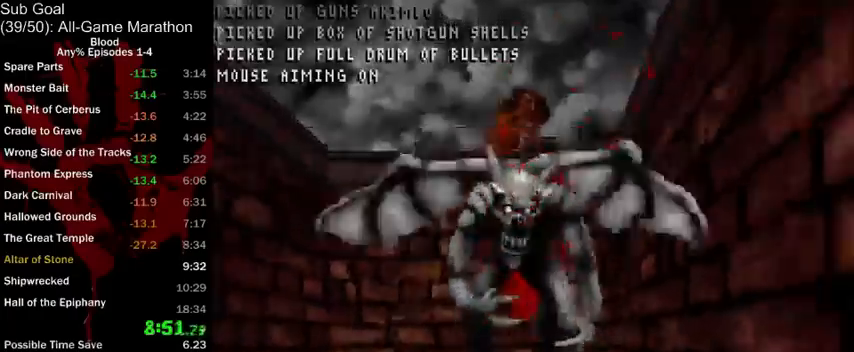
{"keys": [], "mouse": ["middle"], "events": [[33, "s", "up"]]}
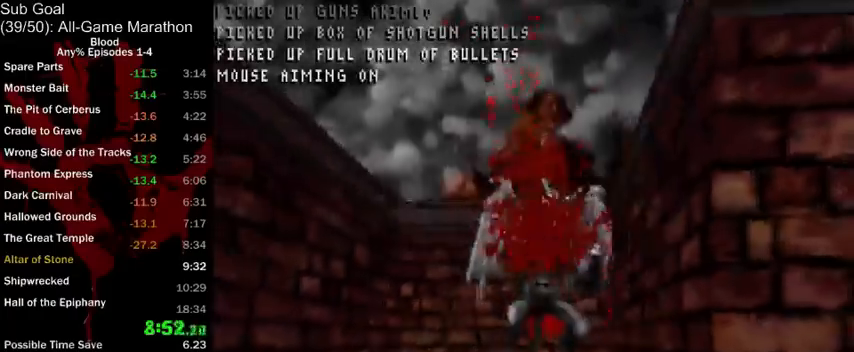
{"keys": [], "mouse": ["middle"], "events": [[33, "w", "down"], [267, "w", "up"]]}
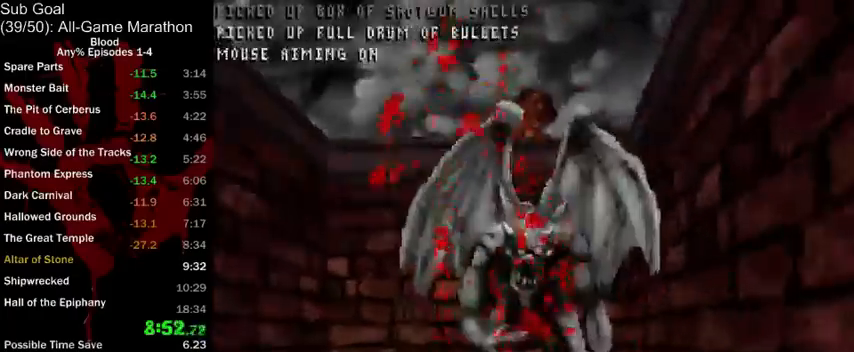
{"keys": ["s"], "mouse": ["middle"], "events": [[300, "s", "down"]]}
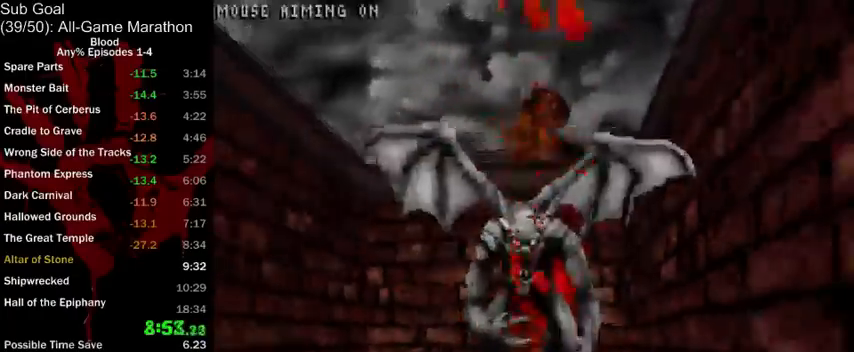
{"keys": ["w"], "mouse": ["middle"], "events": [[33, "s", "up"], [500, "w", "down"]]}
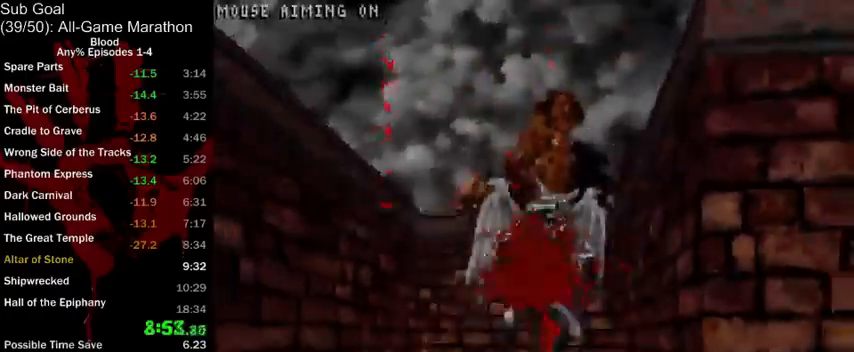
{"keys": [], "mouse": ["middle"], "events": [[300, "w", "up"]]}